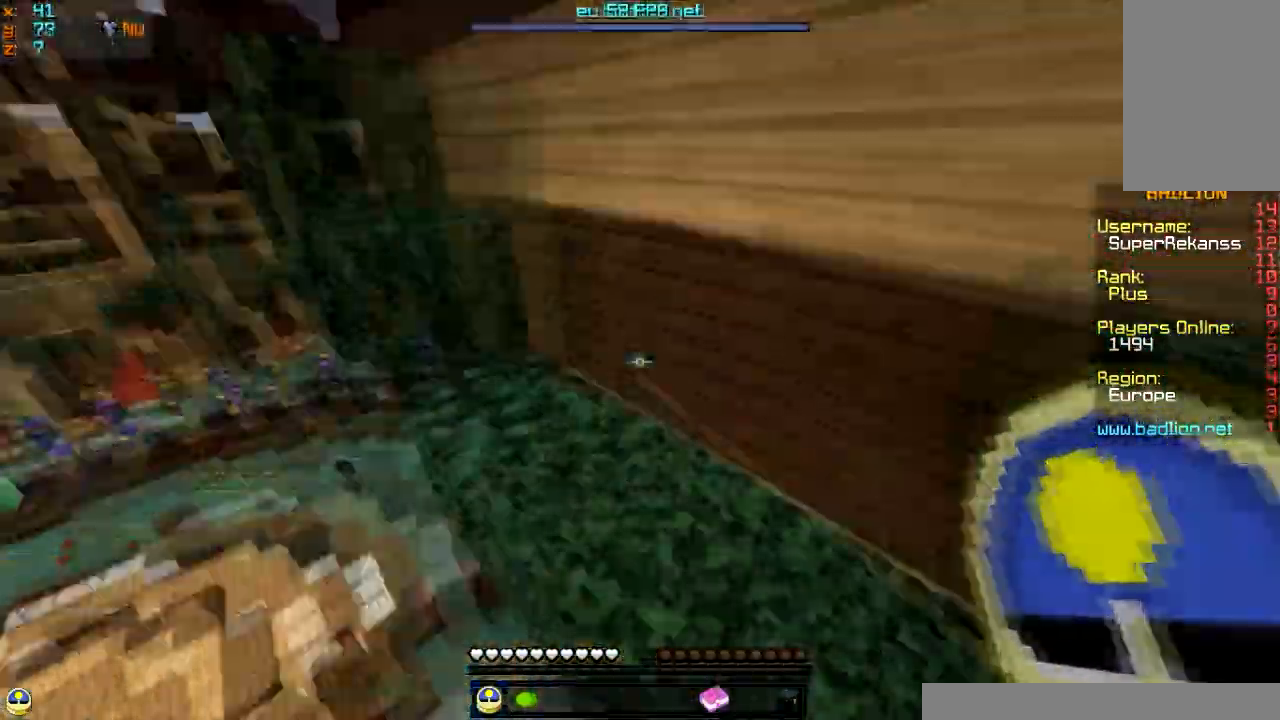
Gameplay with keyboard and mouse; each line is a JSON object with the keys and mouse buttons held at the frame after it. "events" lists presses ("down") and releases ("up") of "a", "d", "s", "w", "mouse_left" and "mouse_right" between this image and that frame as [ms after this image, input, new state], when the widget could be followed in between. "mouse_left", "mouse_right" = the "left", "right" buttons of the "mouse" list. No other keys are recorded. Fast repeated clicks can show as one long hold. Mouse movement is not recorded.
{"keys": ["w"], "mouse": [], "events": [[267, "a", "up"]]}
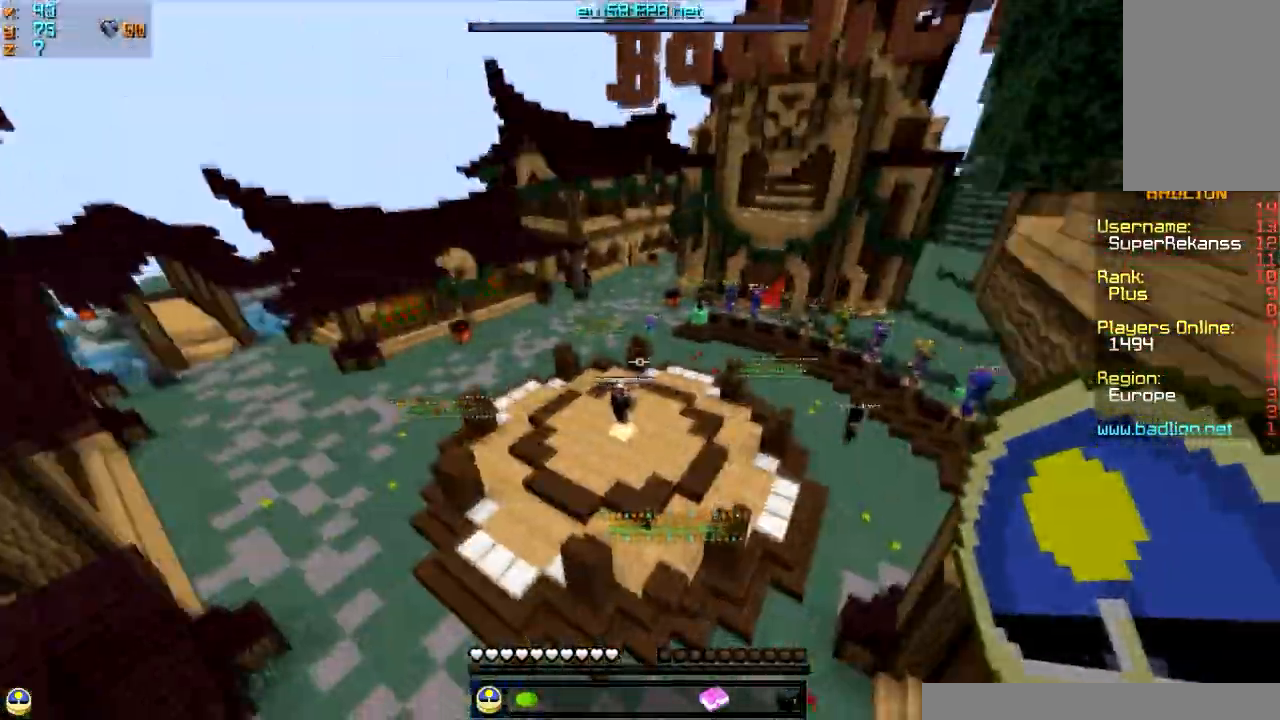
{"keys": ["w"], "mouse": [], "events": []}
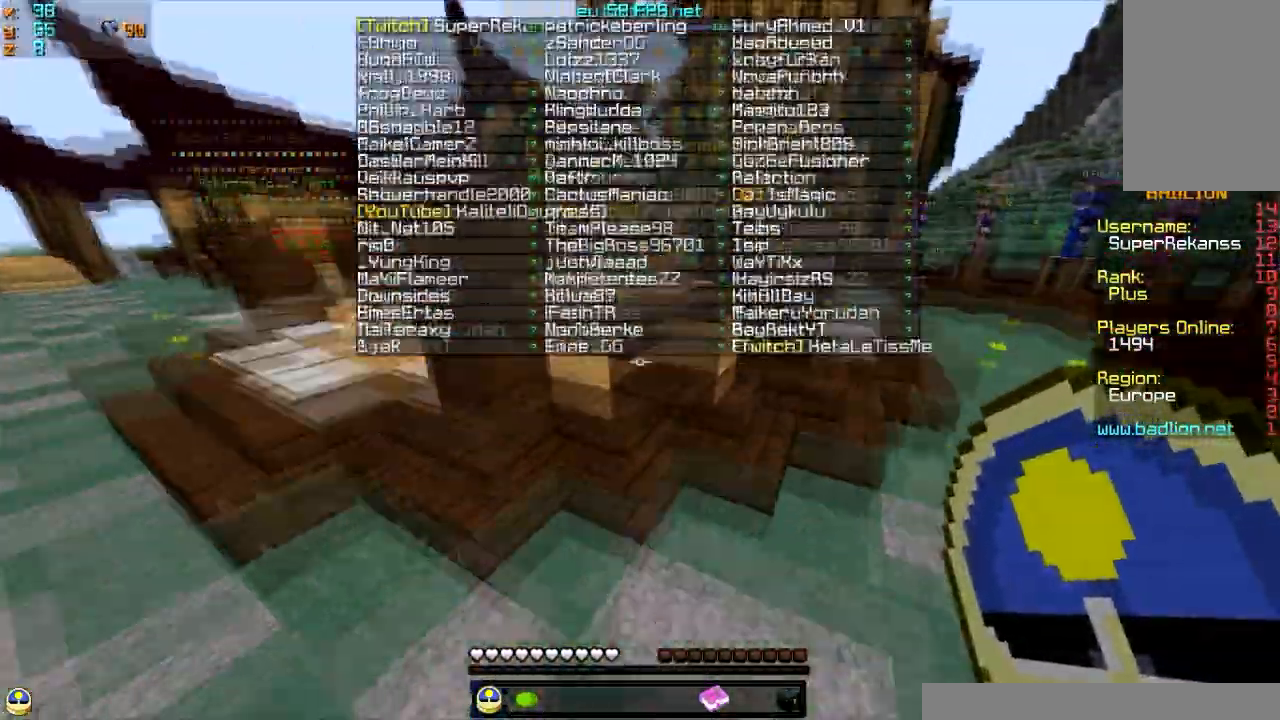
{"keys": ["w"], "mouse": [], "events": [[300, "mouse_left", "down"], [501, "mouse_left", "up"]]}
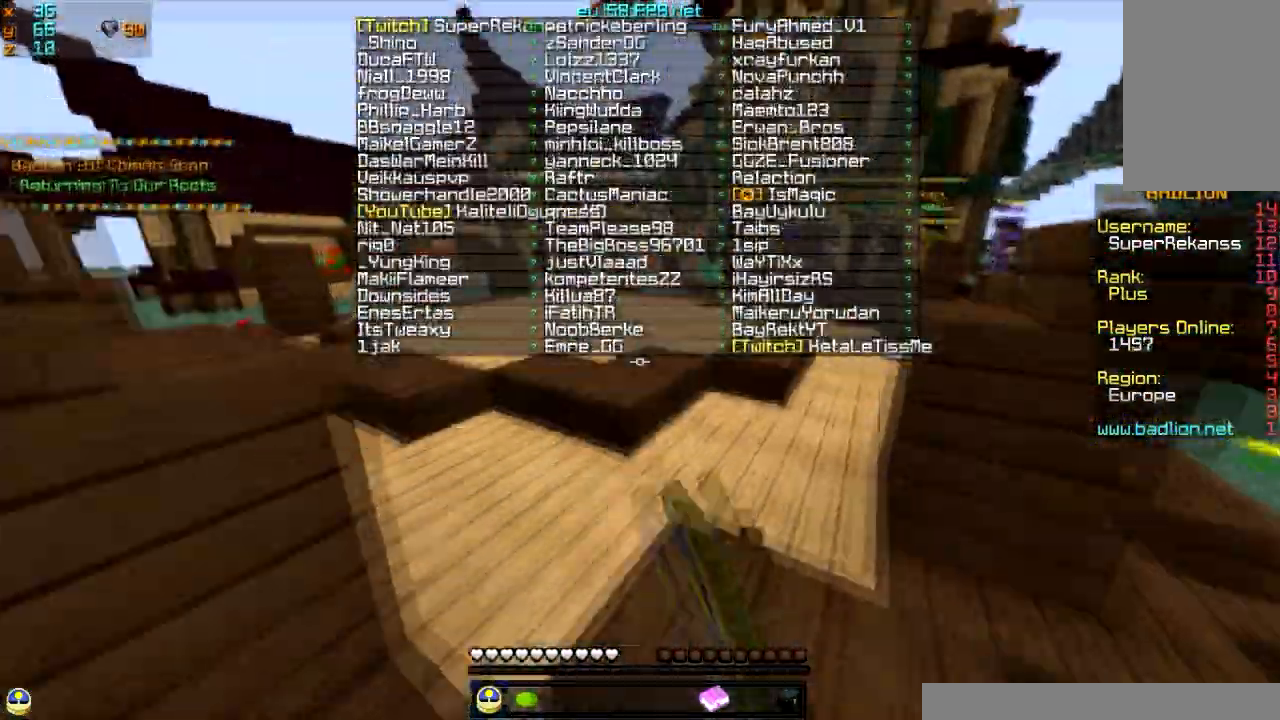
{"keys": ["w"], "mouse": [], "events": [[400, "mouse_left", "down"], [500, "mouse_left", "up"]]}
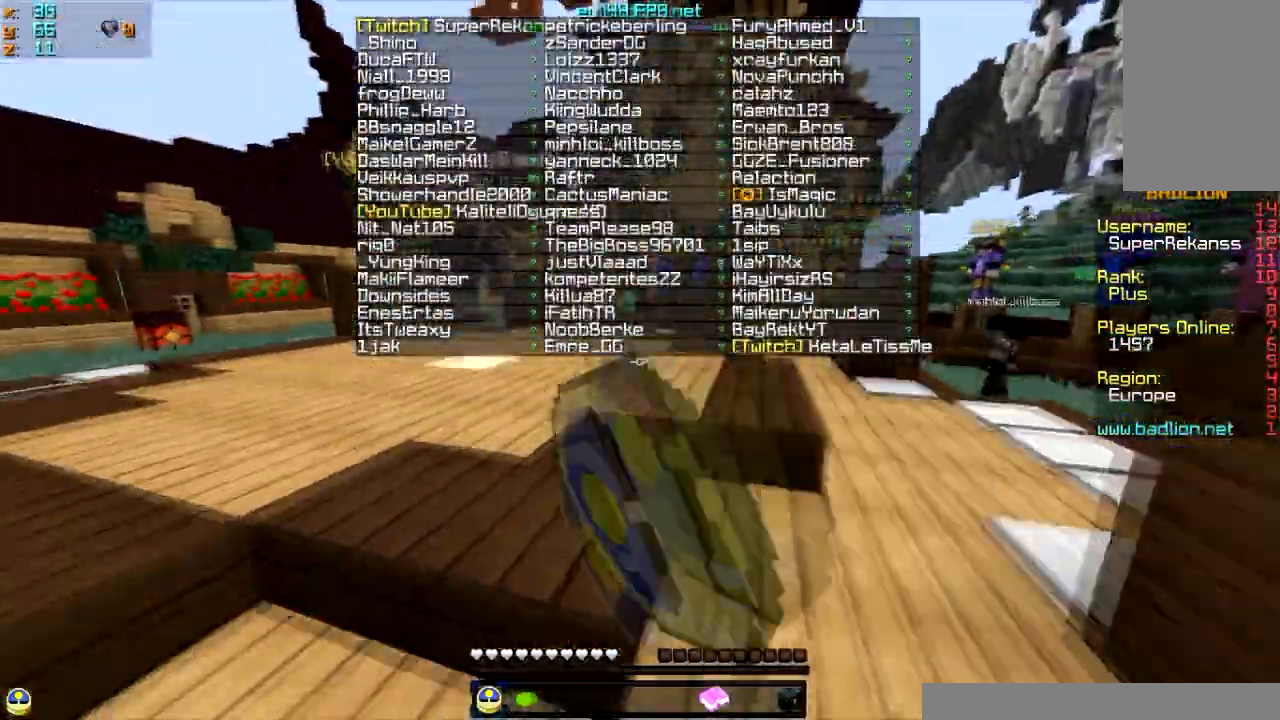
{"keys": ["w"], "mouse": [], "events": []}
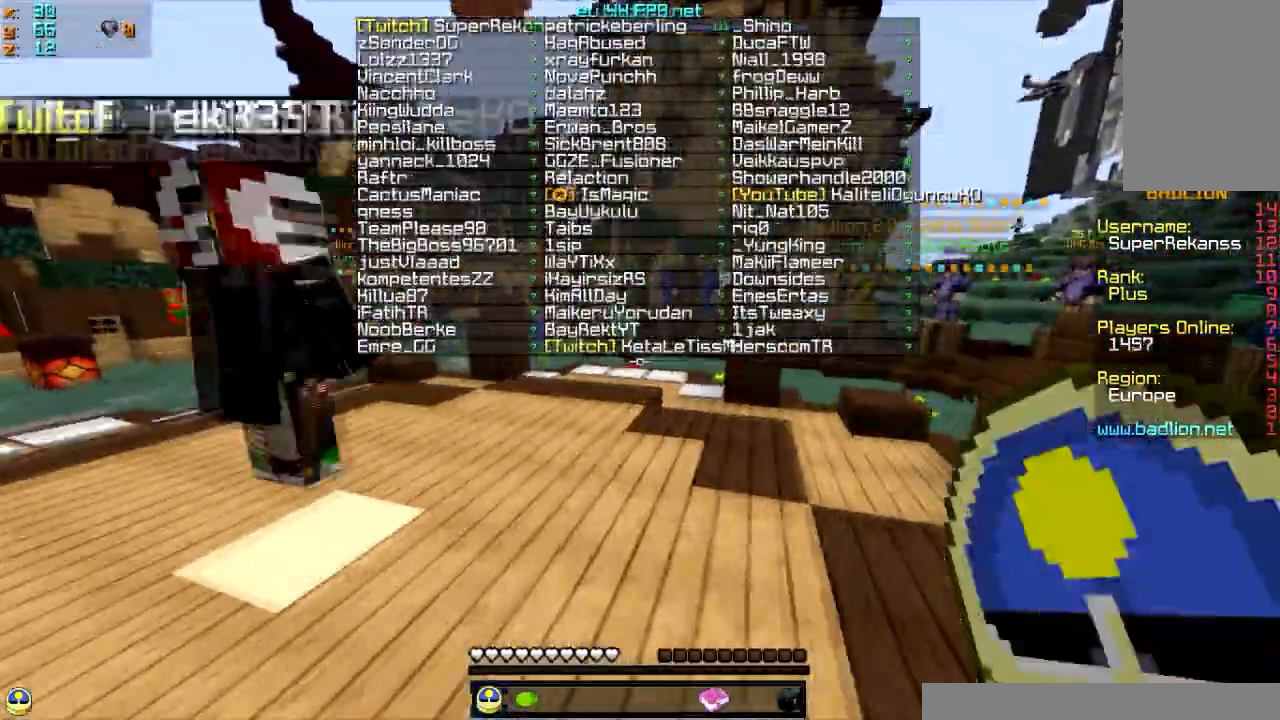
{"keys": ["w"], "mouse": [], "events": []}
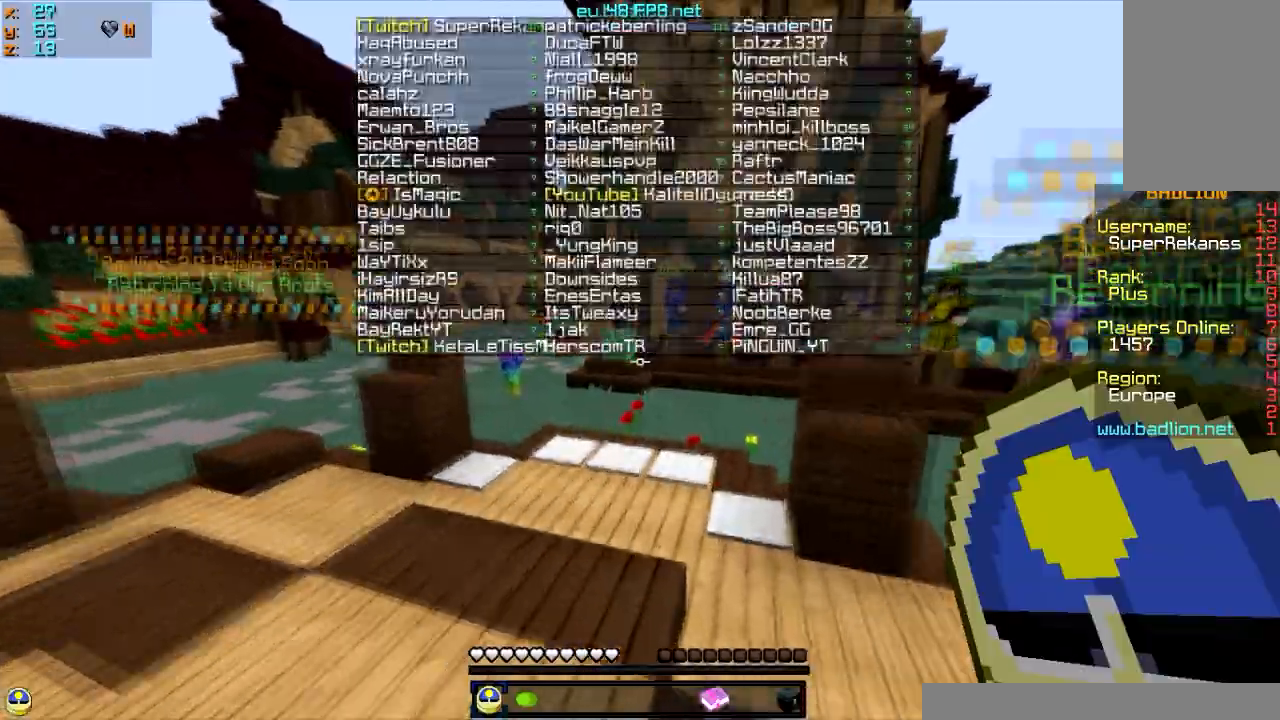
{"keys": ["w"], "mouse": [], "events": []}
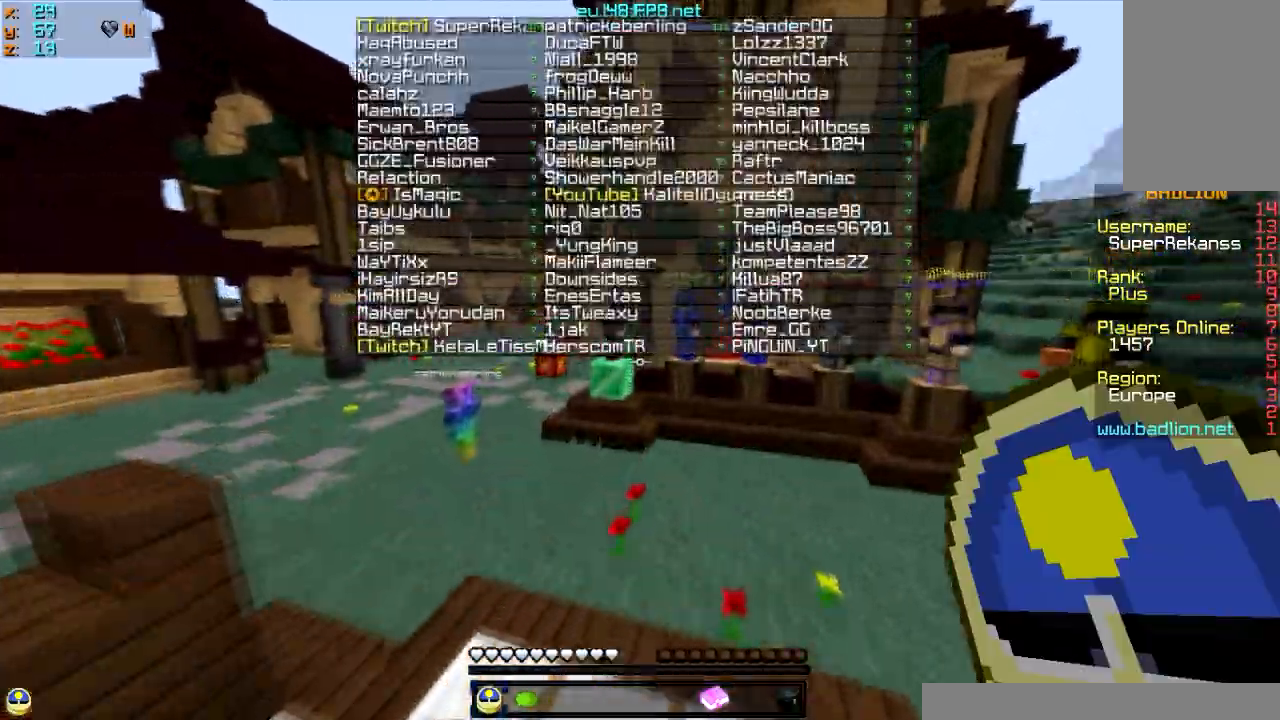
{"keys": ["w"], "mouse": [], "events": []}
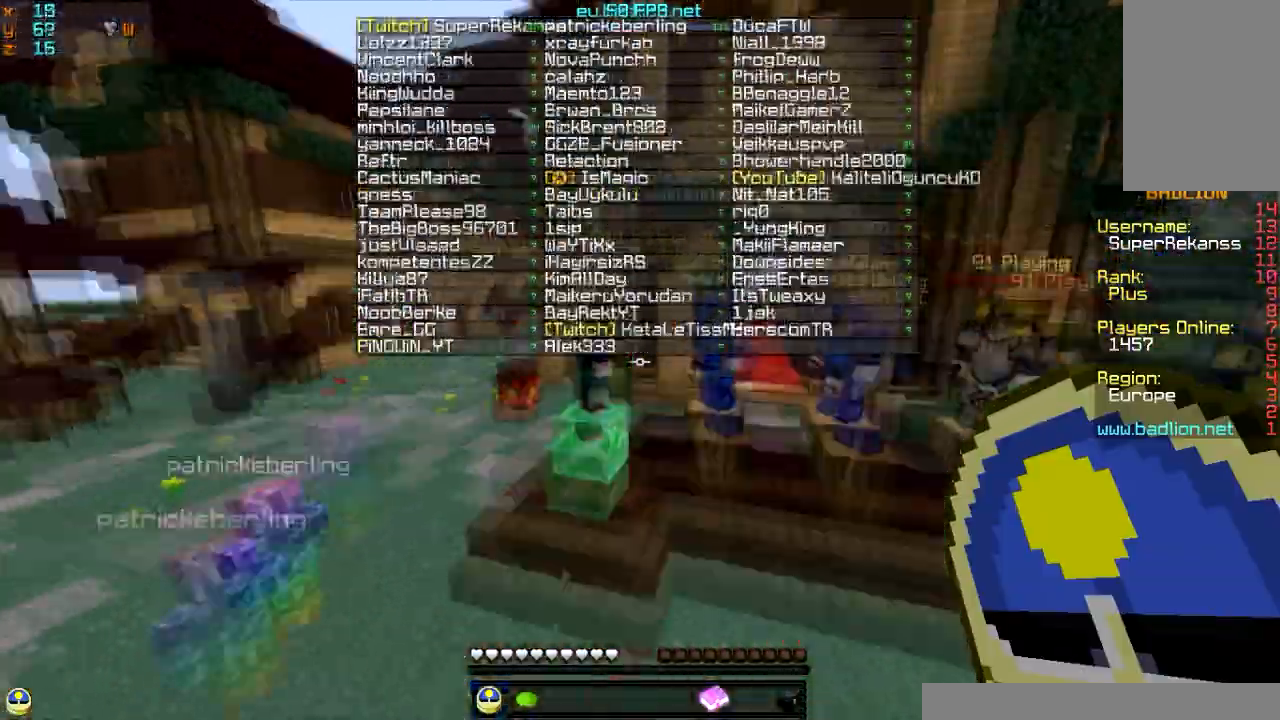
{"keys": ["a", "w"], "mouse": [], "events": [[300, "a", "down"]]}
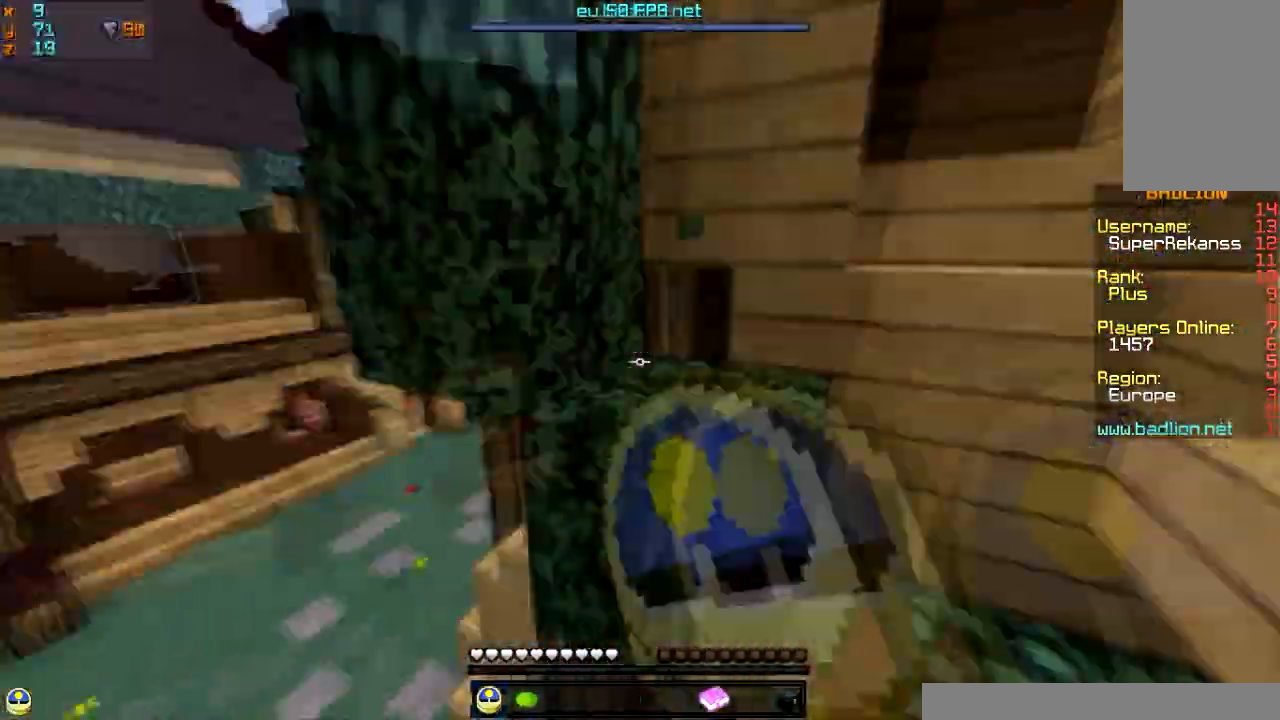
{"keys": ["w"], "mouse": [], "events": [[67, "a", "up"]]}
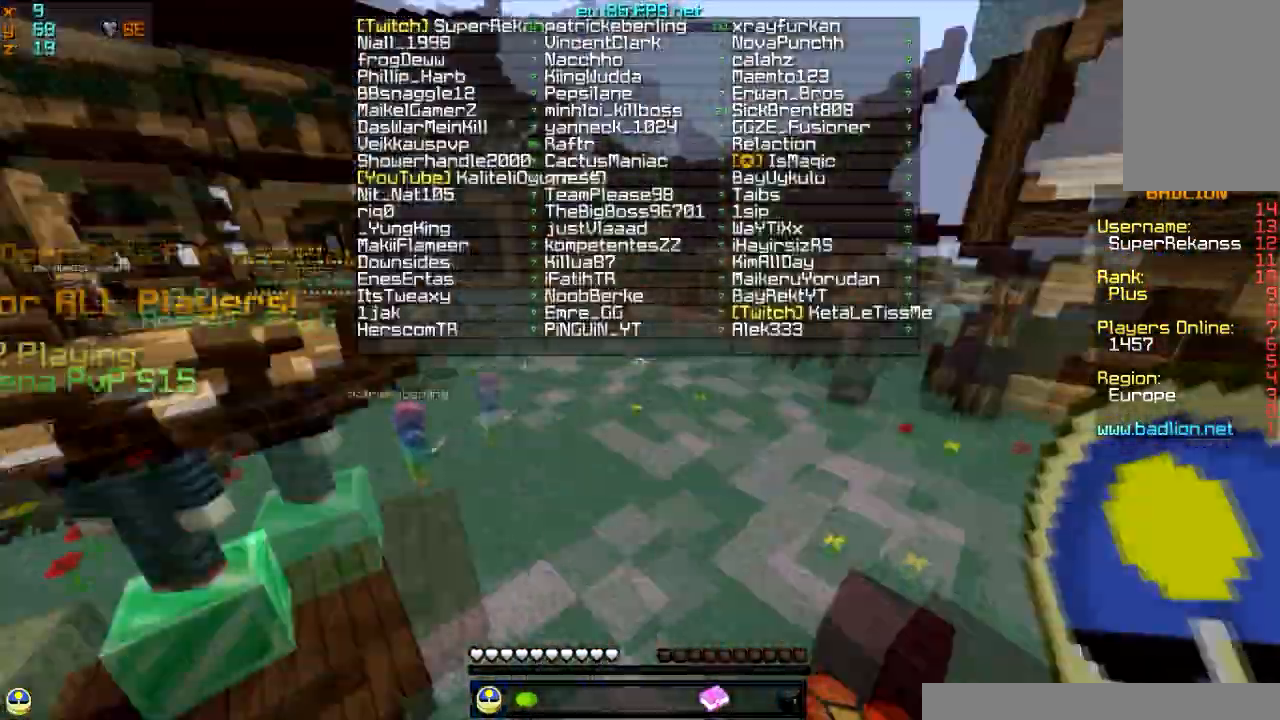
{"keys": ["w"], "mouse": [], "events": []}
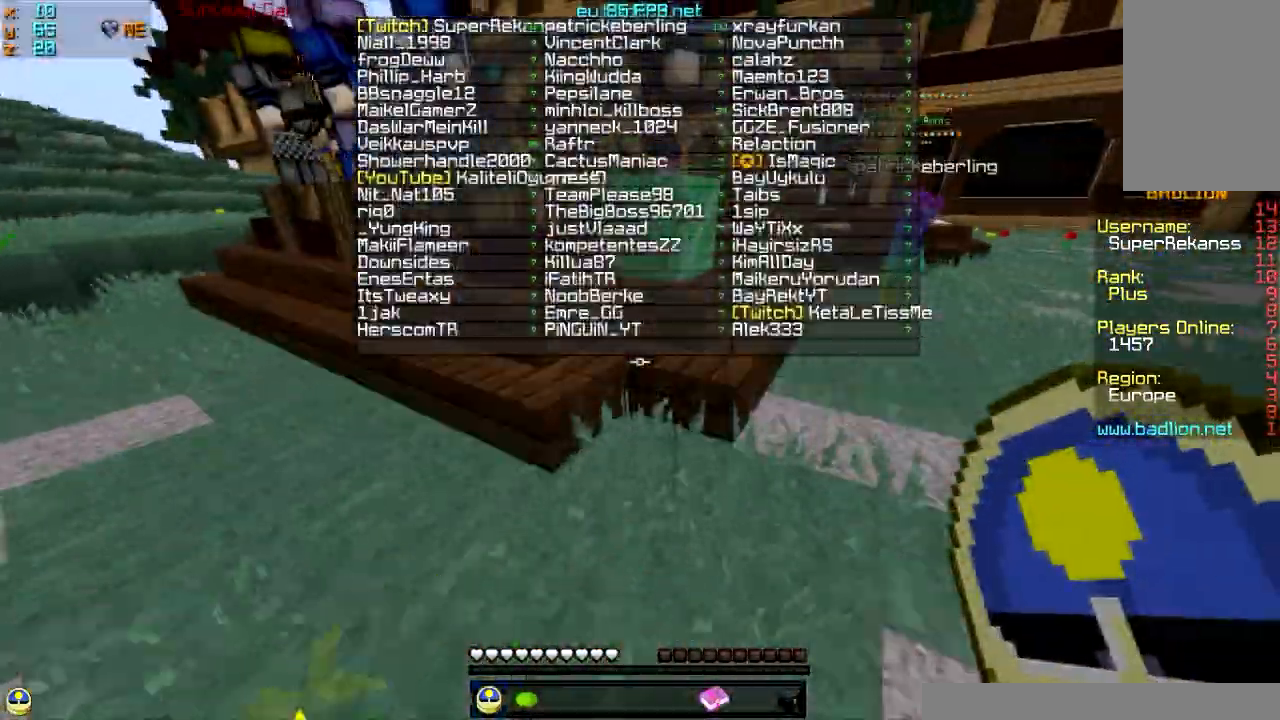
{"keys": ["d", "w"], "mouse": [], "events": [[333, "d", "down"]]}
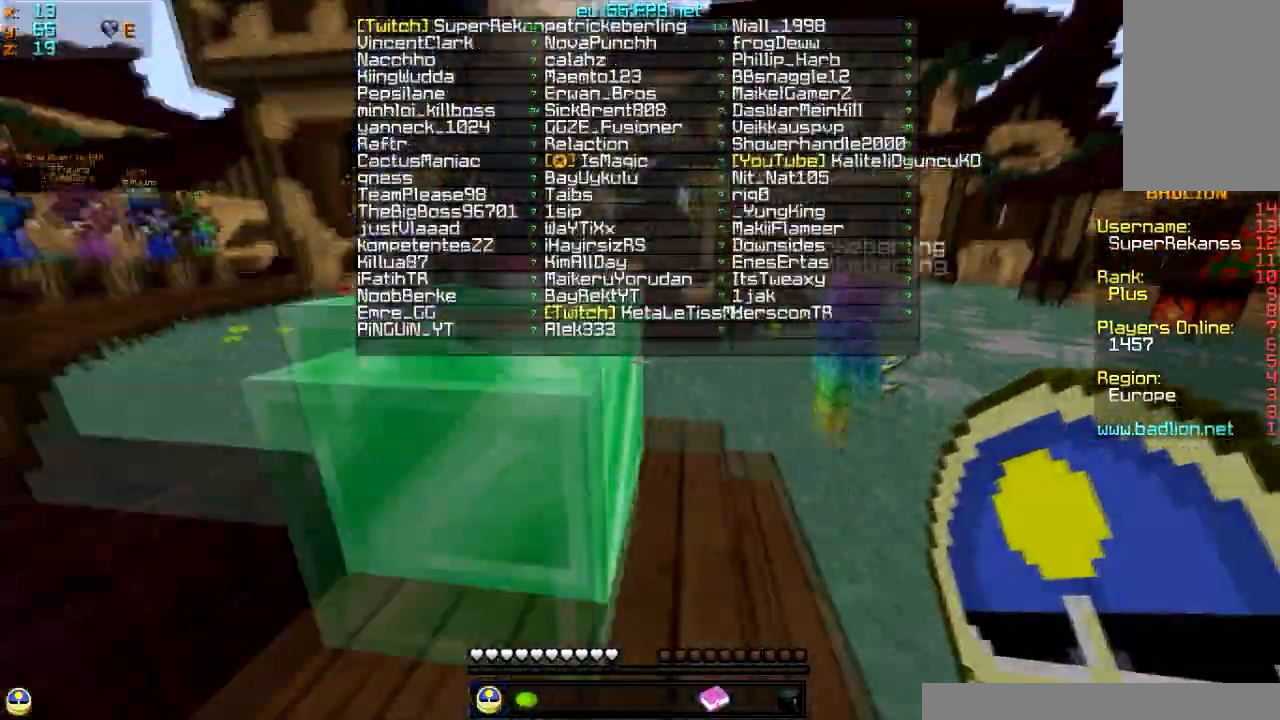
{"keys": ["w"], "mouse": [], "events": [[234, "d", "up"]]}
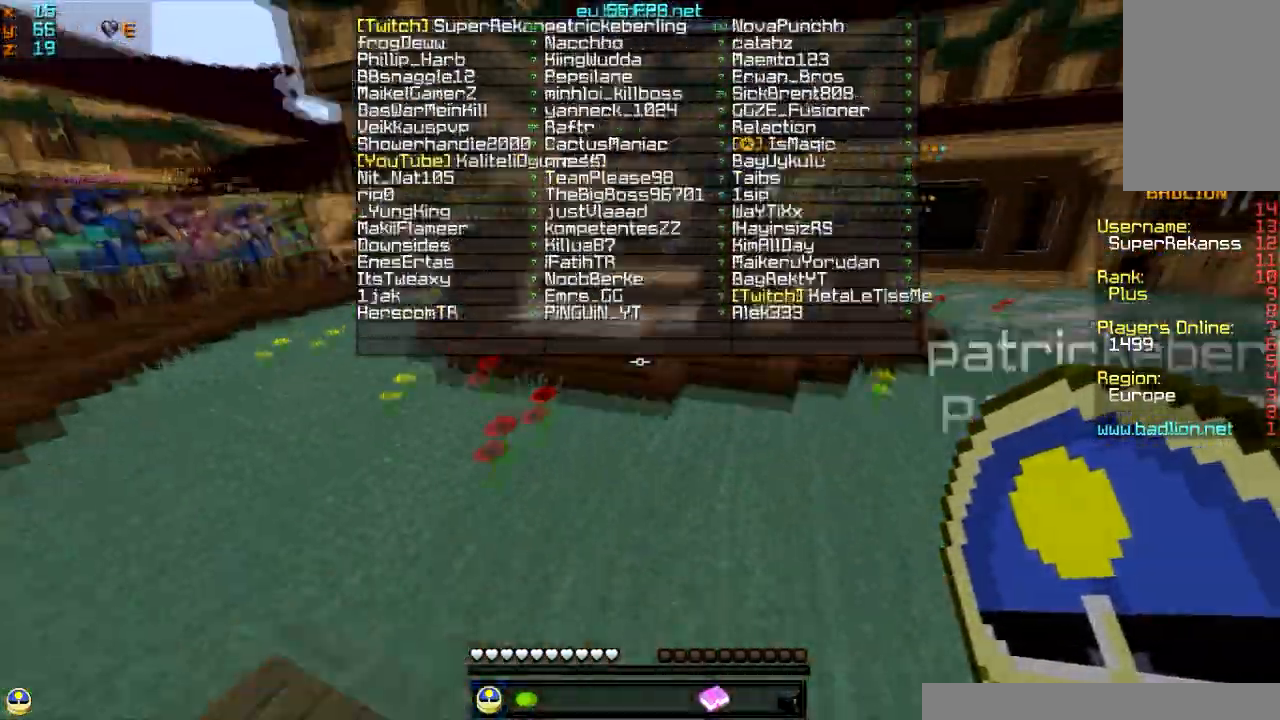
{"keys": ["w"], "mouse": [], "events": []}
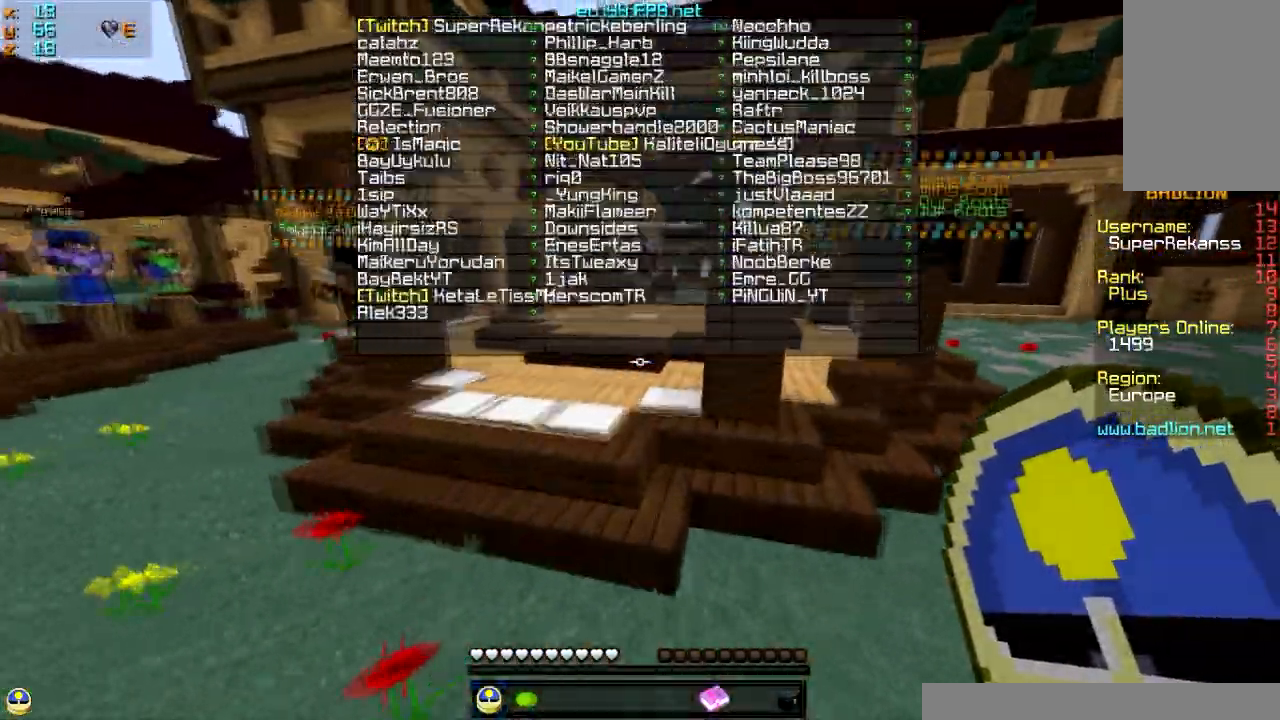
{"keys": ["w"], "mouse": [], "events": []}
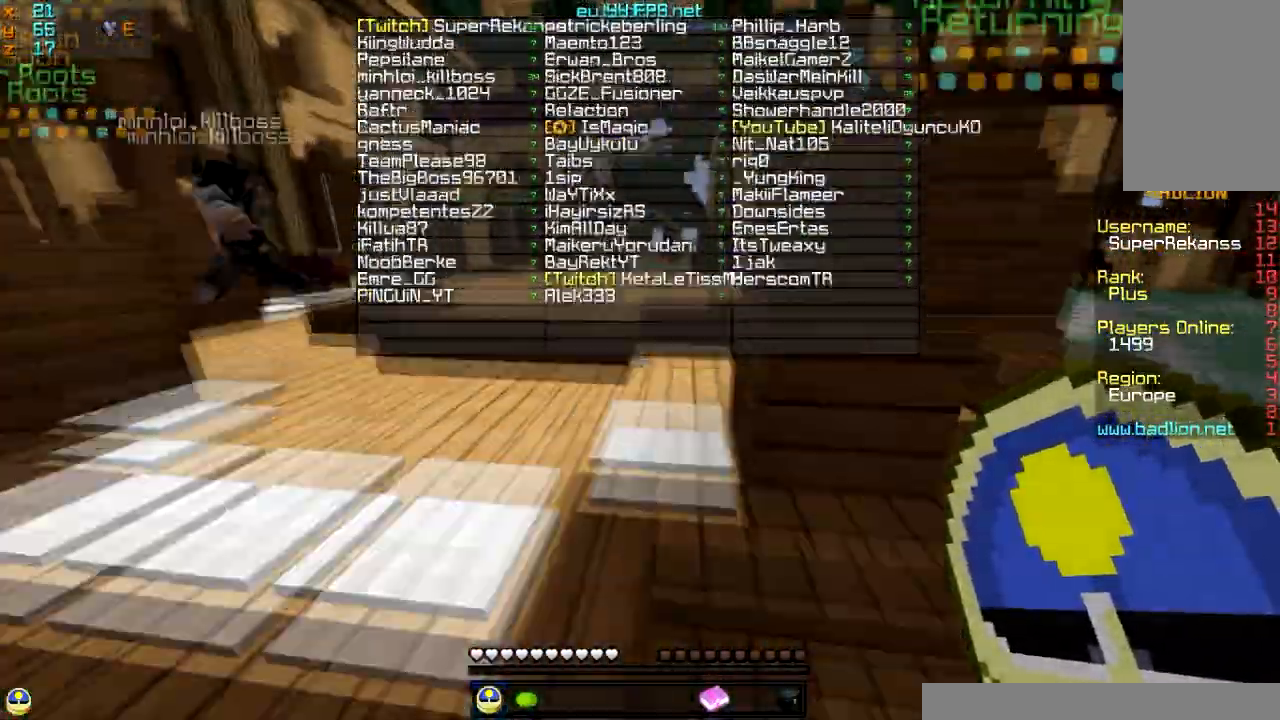
{"keys": ["w"], "mouse": [], "events": []}
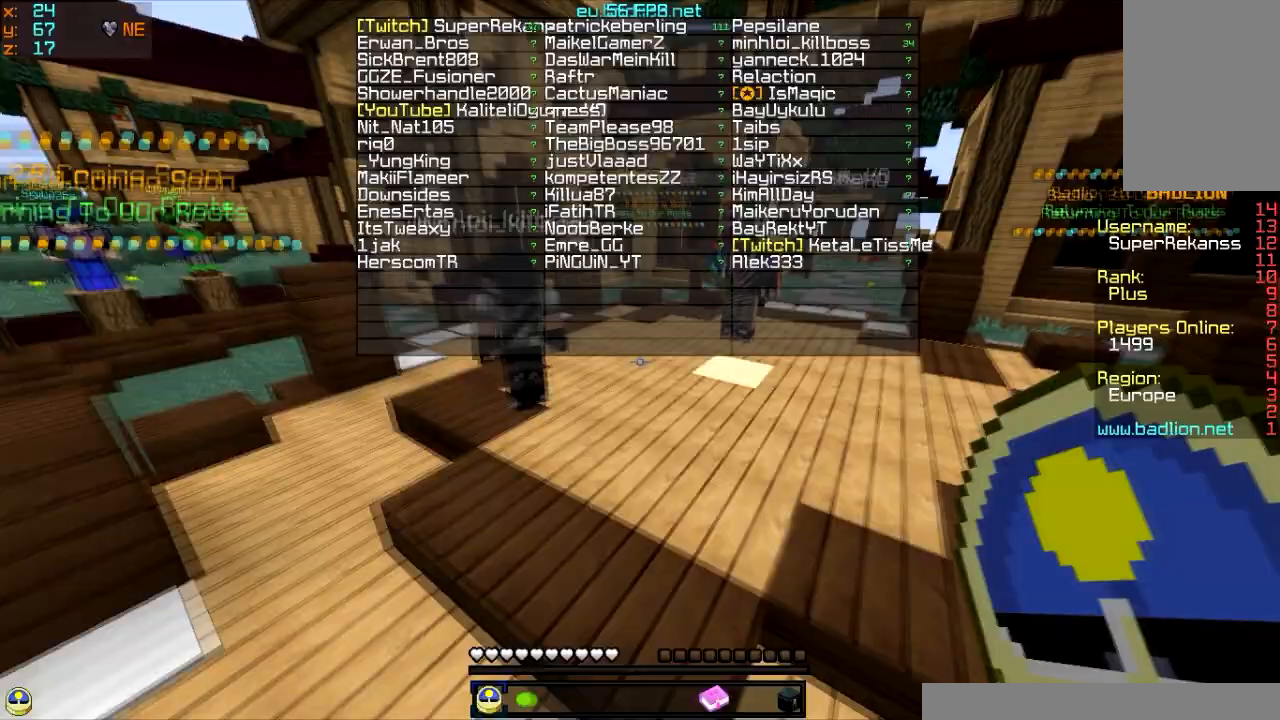
{"keys": ["w"], "mouse": [], "events": []}
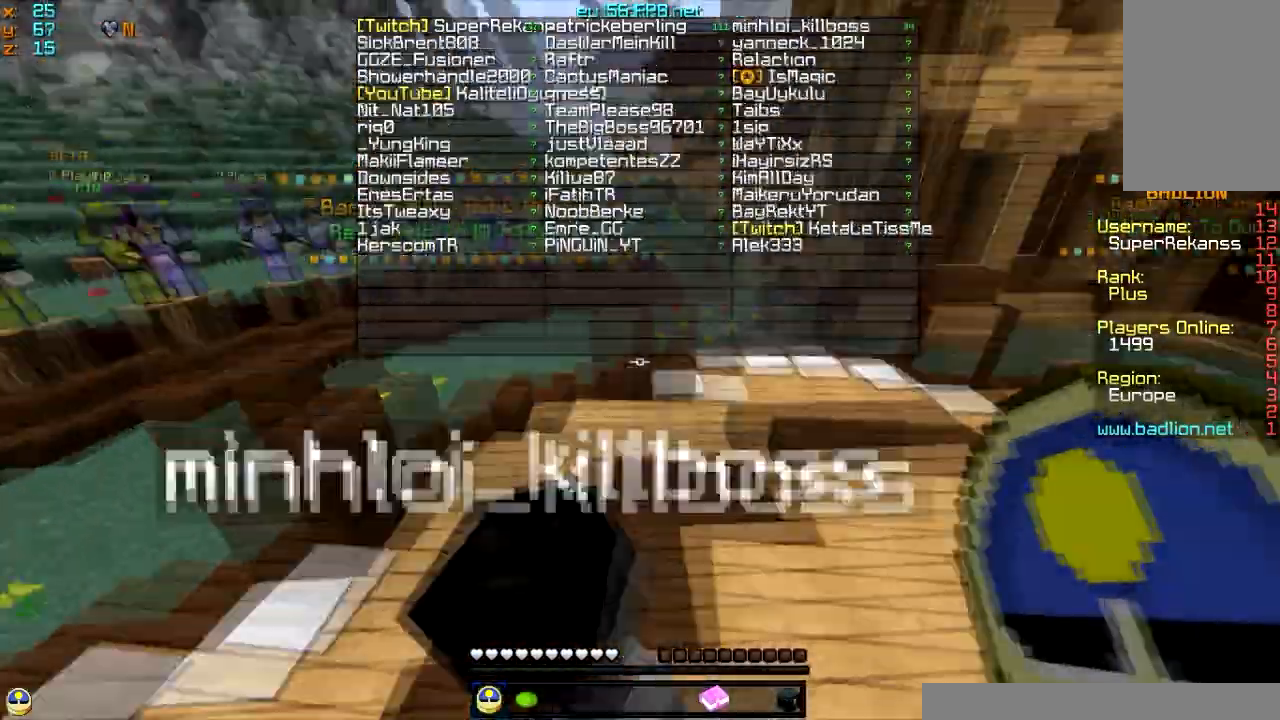
{"keys": ["w"], "mouse": [], "events": [[101, "d", "down"], [201, "d", "up"]]}
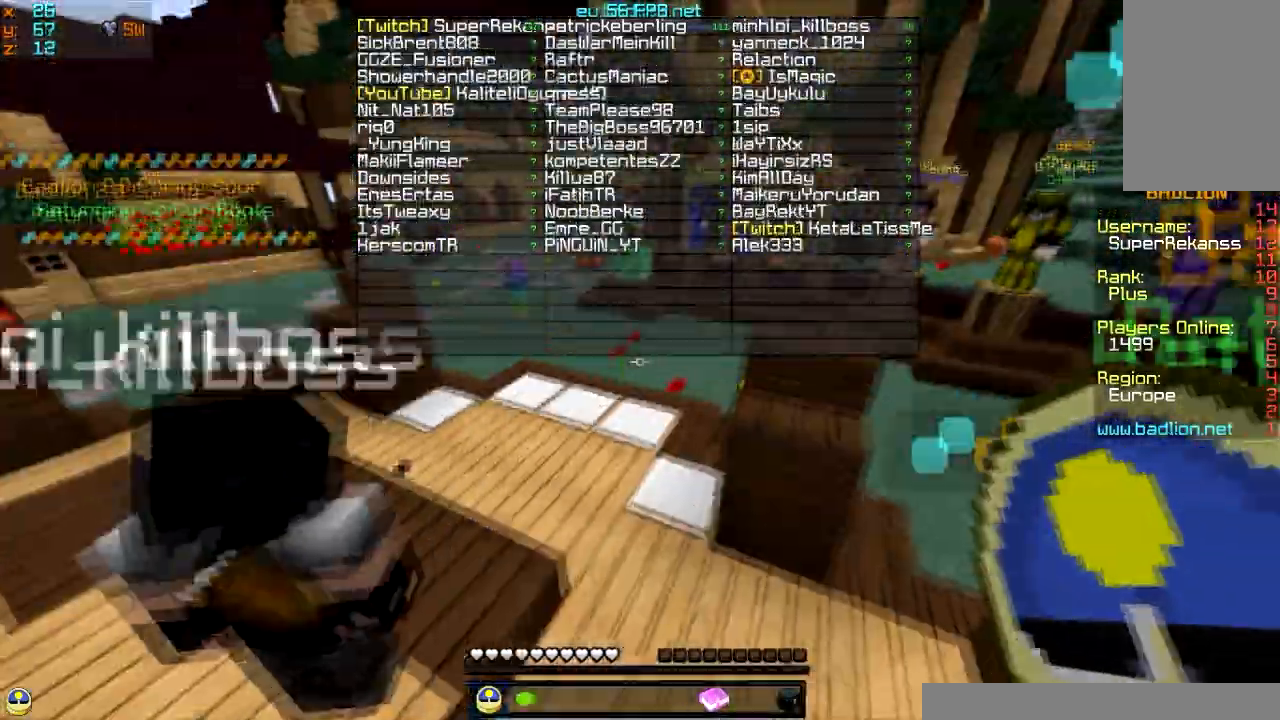
{"keys": ["w"], "mouse": [], "events": []}
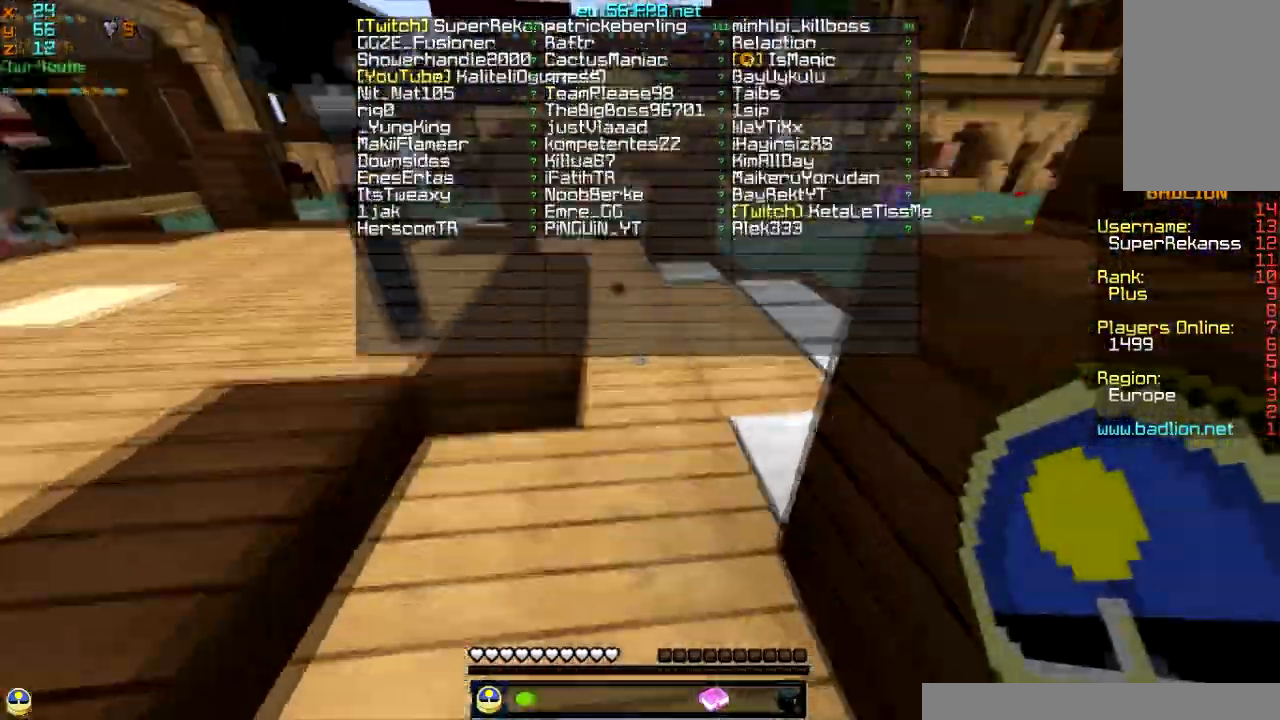
{"keys": ["w"], "mouse": [], "events": []}
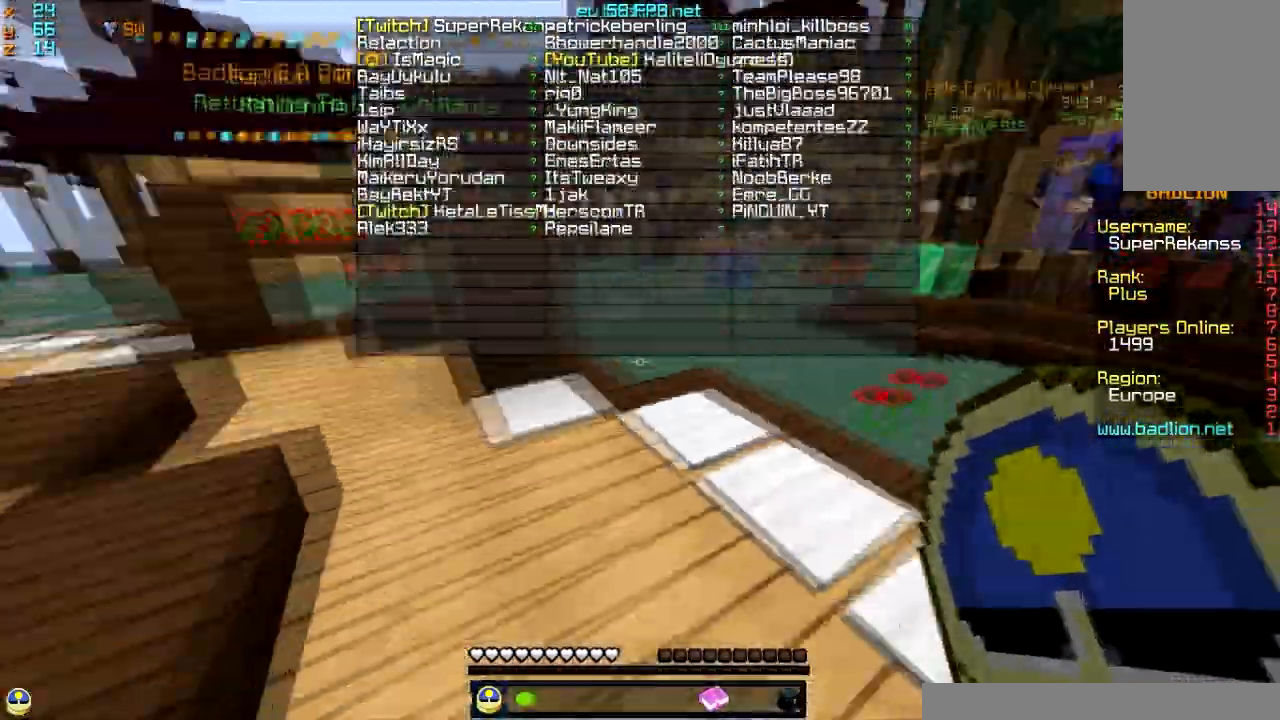
{"keys": ["w"], "mouse": [], "events": []}
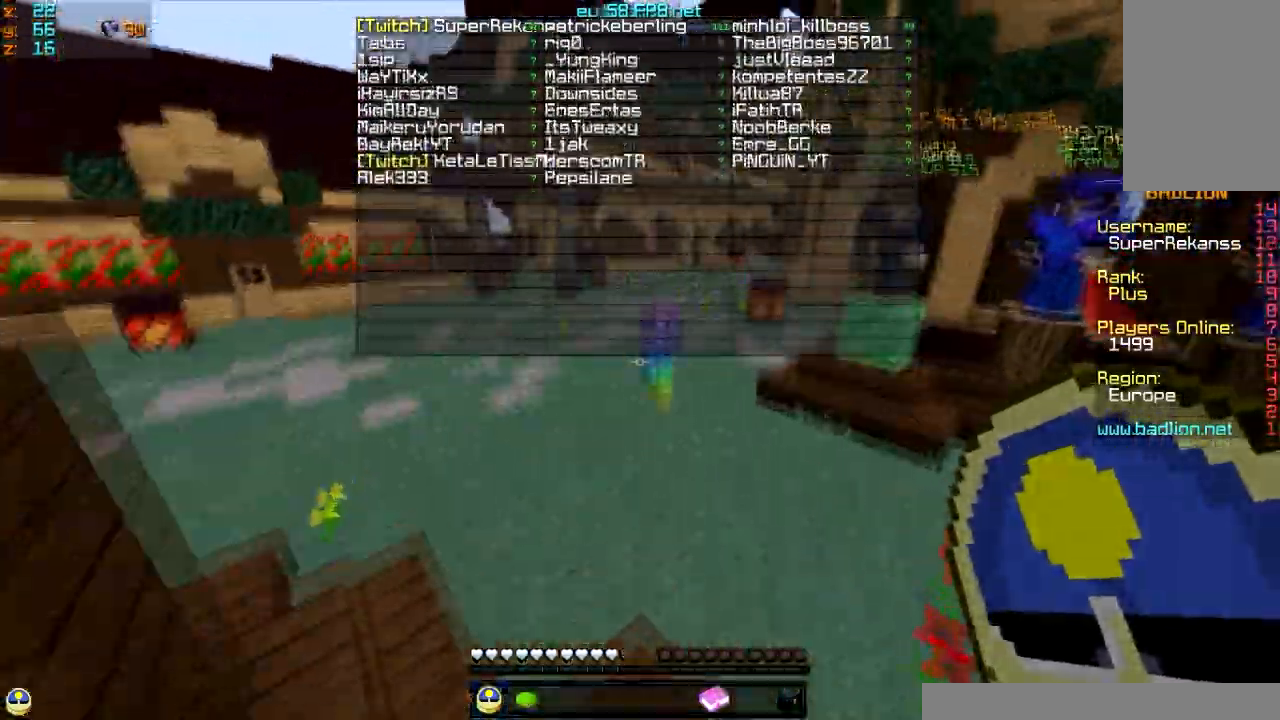
{"keys": ["a", "w"], "mouse": [], "events": [[501, "a", "down"]]}
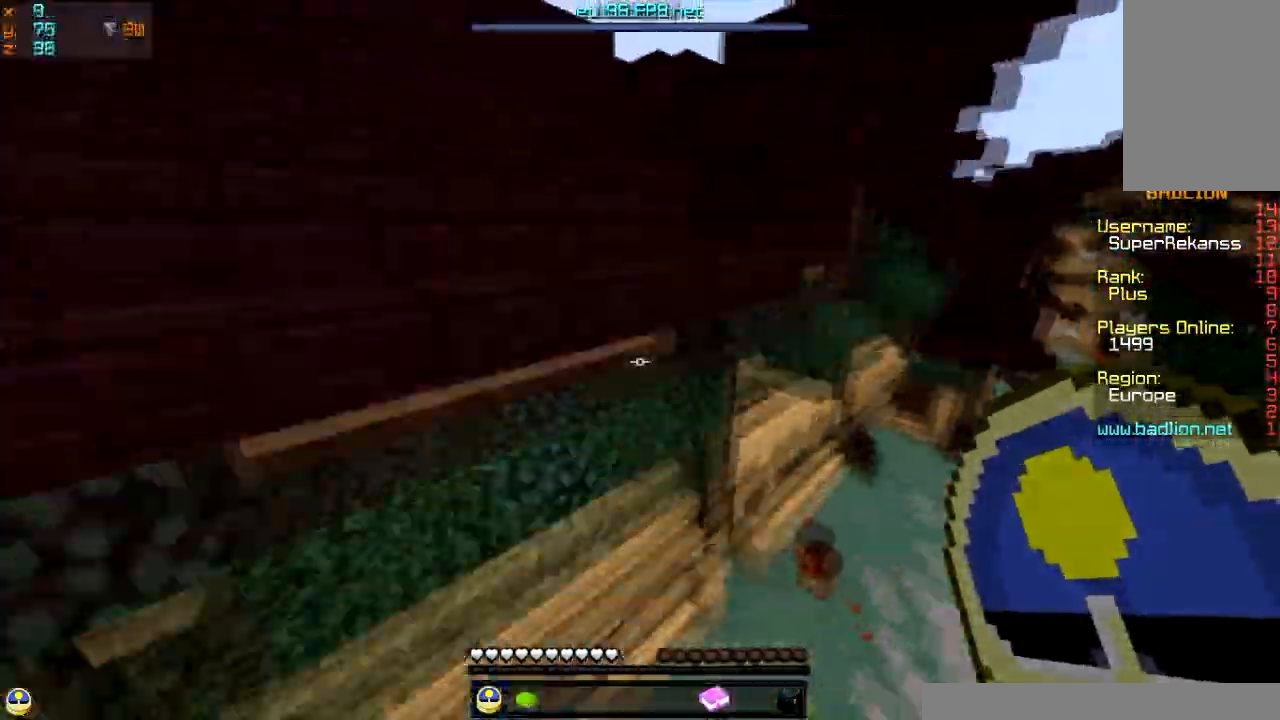
{"keys": ["w"], "mouse": [], "events": [[133, "a", "up"]]}
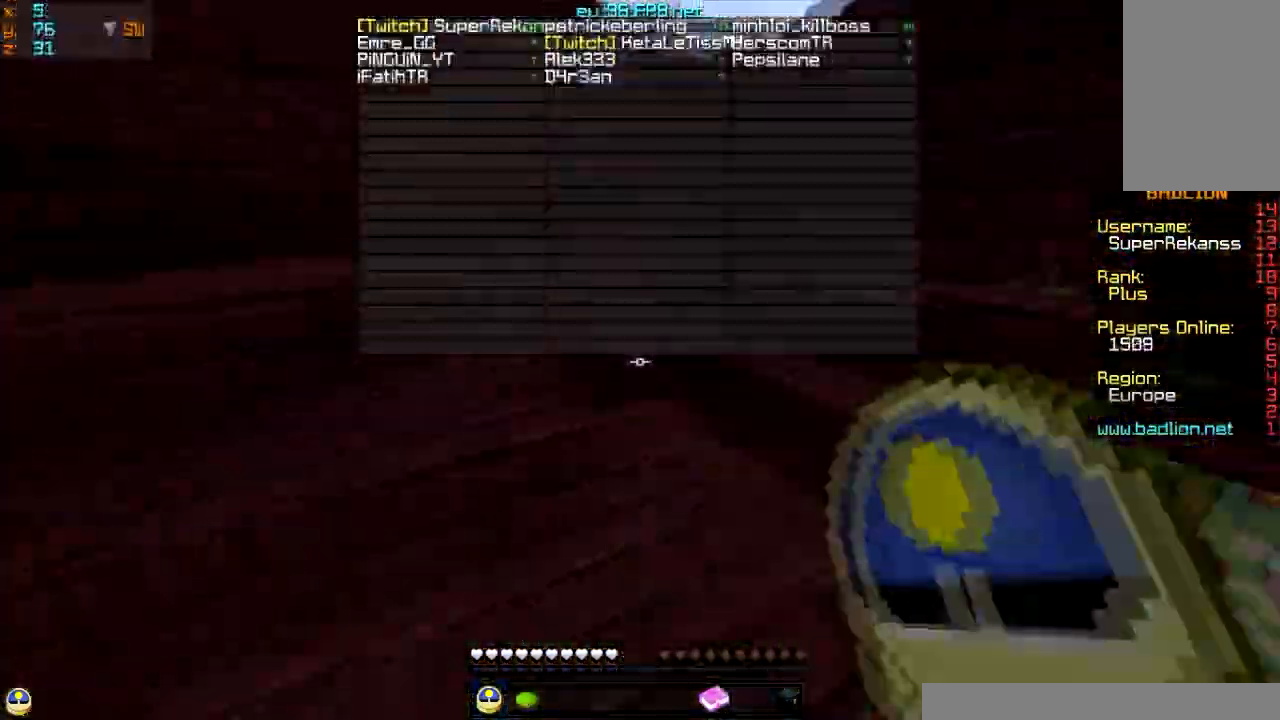
{"keys": ["w"], "mouse": [], "events": []}
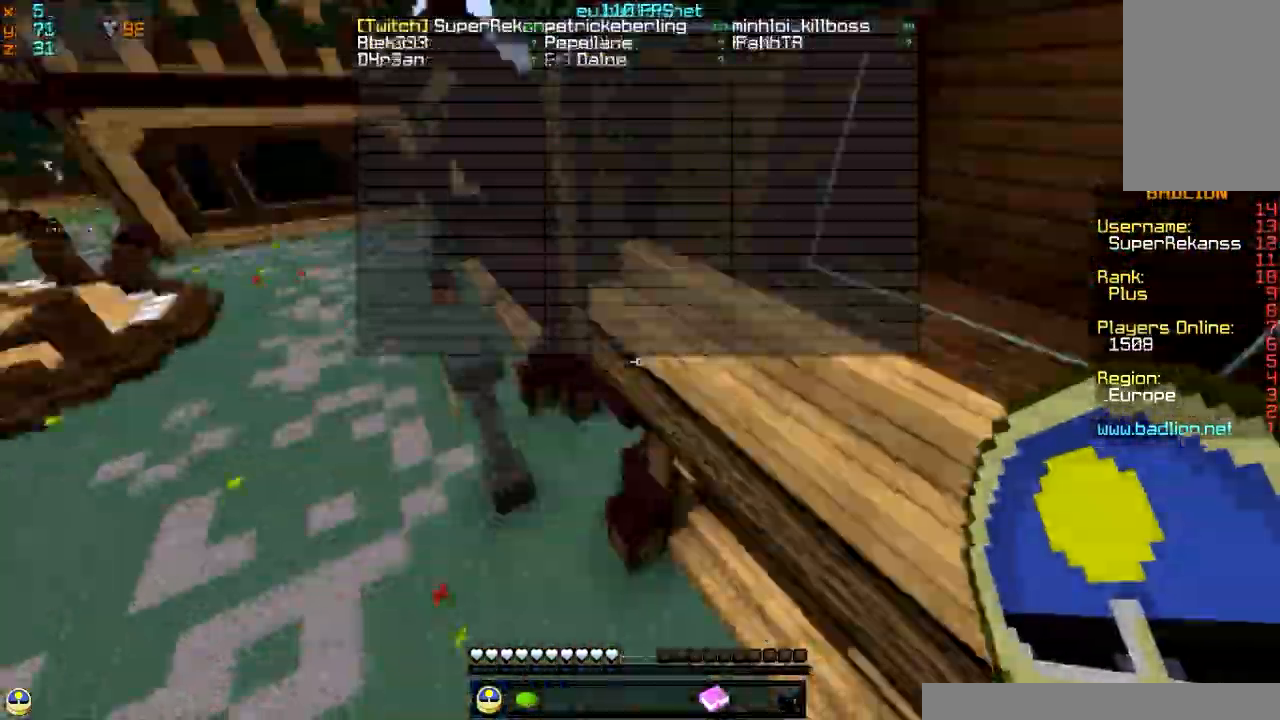
{"keys": ["w"], "mouse": [], "events": []}
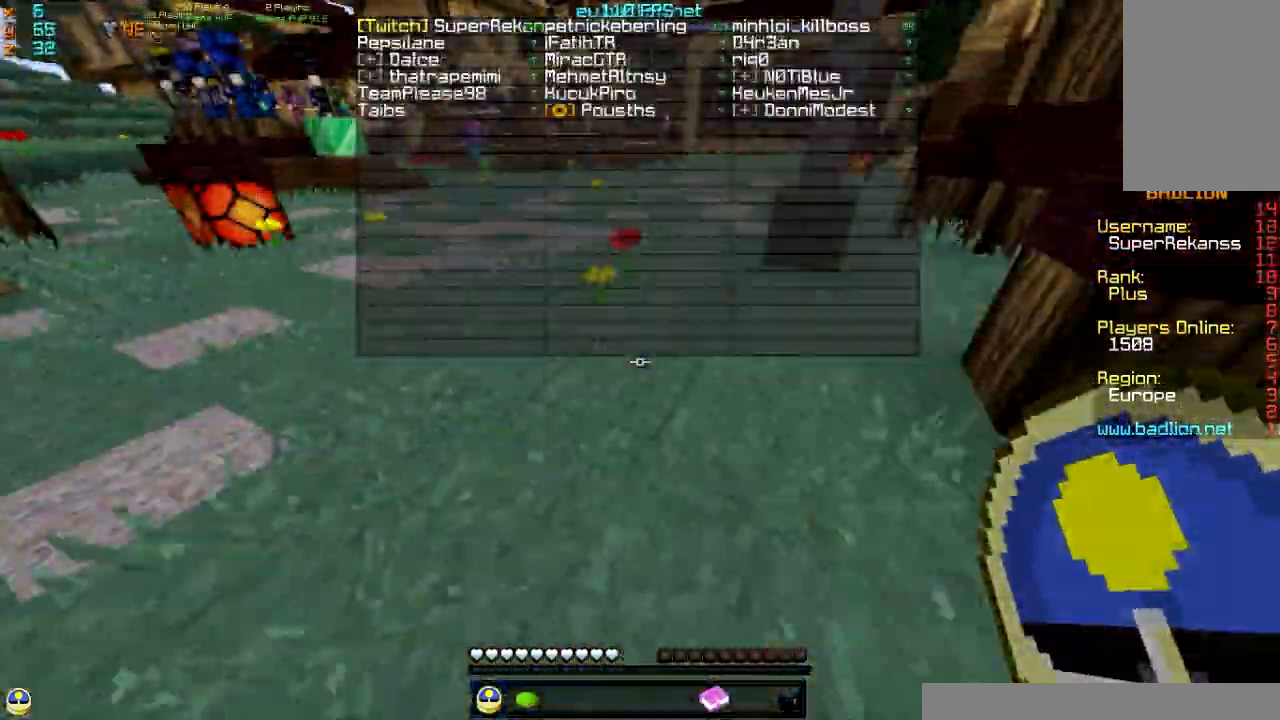
{"keys": ["w"], "mouse": [], "events": []}
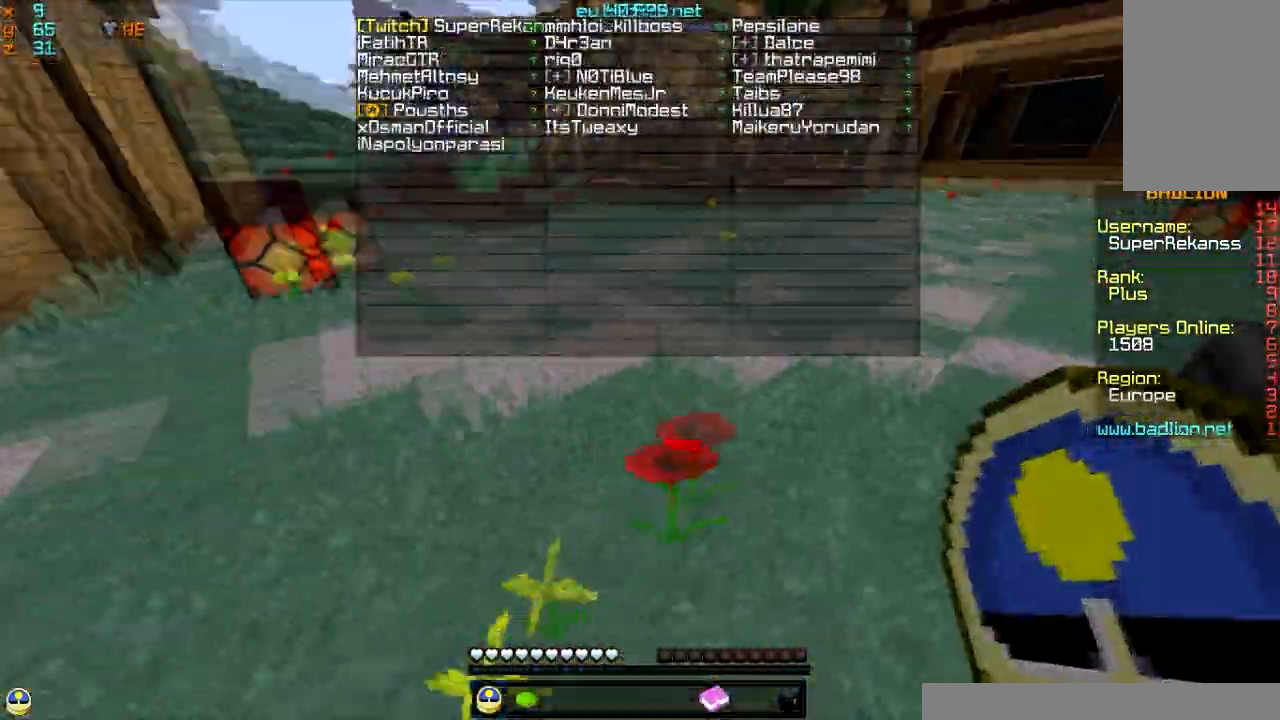
{"keys": ["w"], "mouse": [], "events": []}